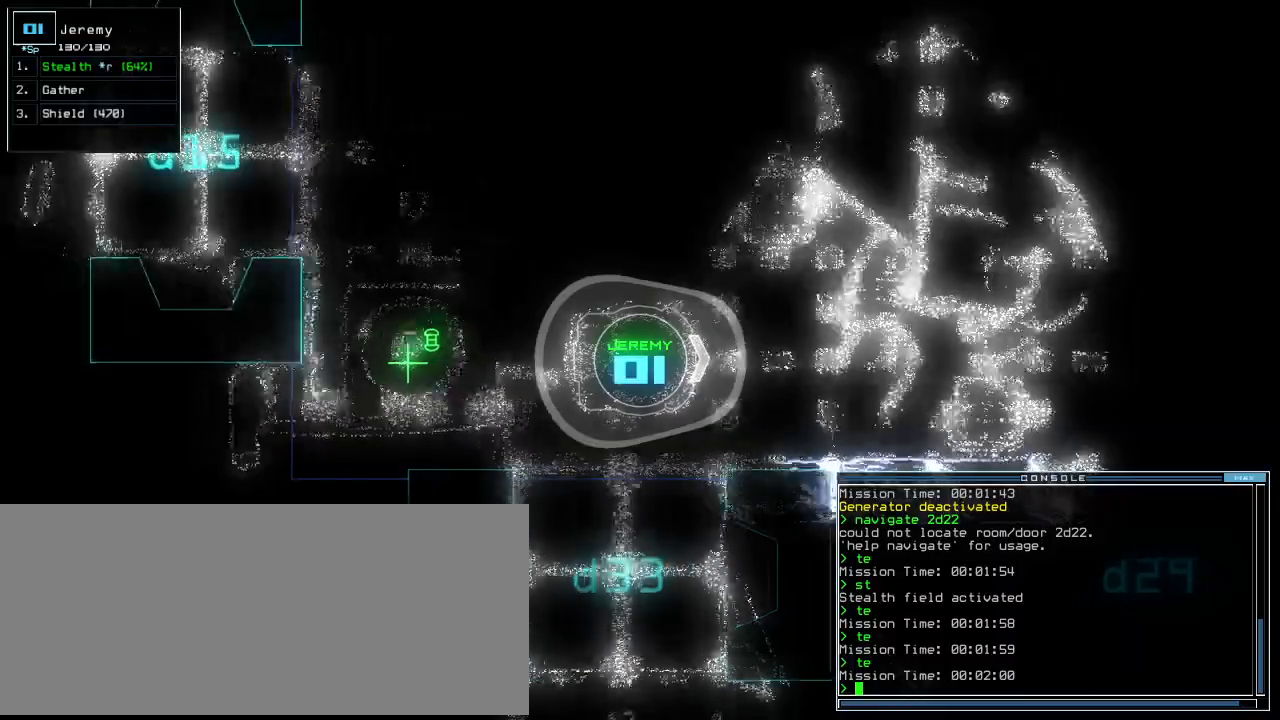
Gameplay with keyboard; each line is a JSON object with the keys held at the frame after it. "events" lists presses ("down") and releases ("up") of ".", "0", "1", "2", "3", "4", "5", "6", "7", "8", "9", "a", "b", "backspace", "c", "caps_lock", "comma", "ctrl_l", "ctrl_r", "d", "down", "e", "equals", "escape", "f", "f8", "g", "h", "i", "j", "k", "l", "left", "m", "minus", "n", "o", "p", "q", "quote", "r", "return", "right", "s", "semicolon", "shift_l", "shift_r", "space", "t", "tab", "tilde", "u", "up", "v", "w", "x", "y" and "z" between this image and that frame as [ms after this image, input, new state], when the widget could be followed in between. No other keys are recorded. Mouse input is not recorded. Not read: other_keys.
{"keys": ["up"], "events": []}
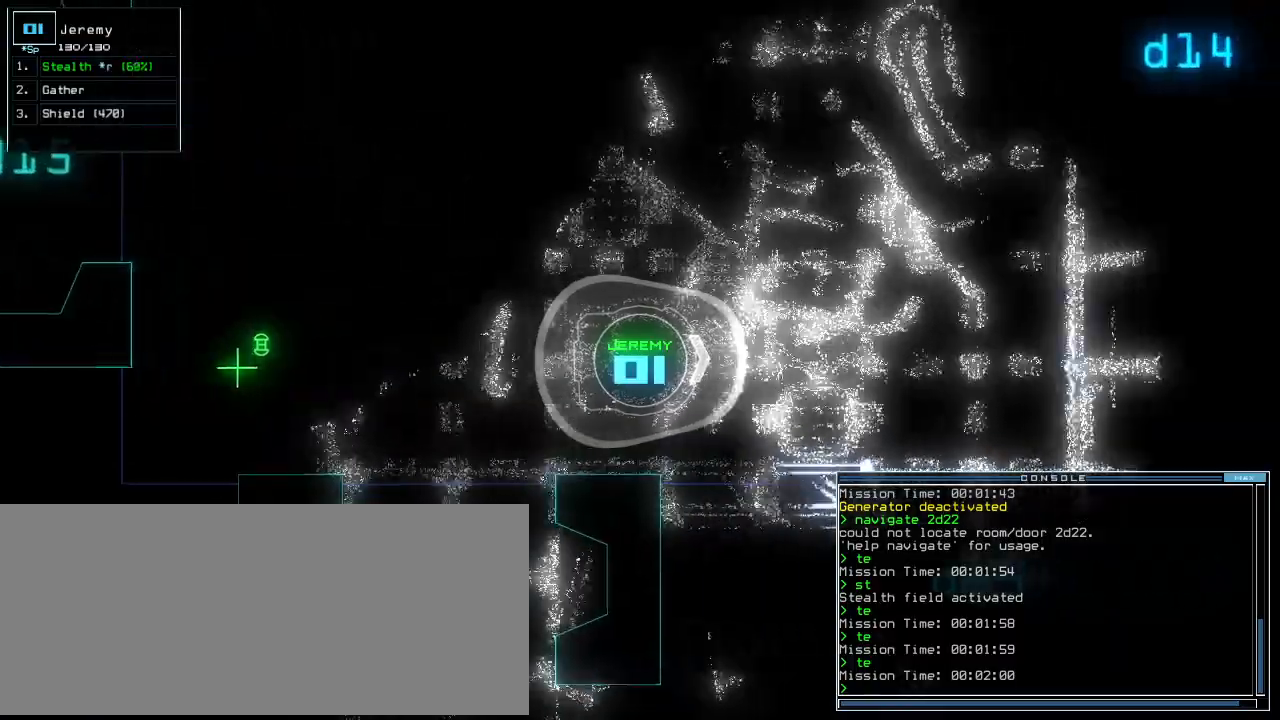
{"keys": ["left", "up"], "events": [[280, "left", "down"]]}
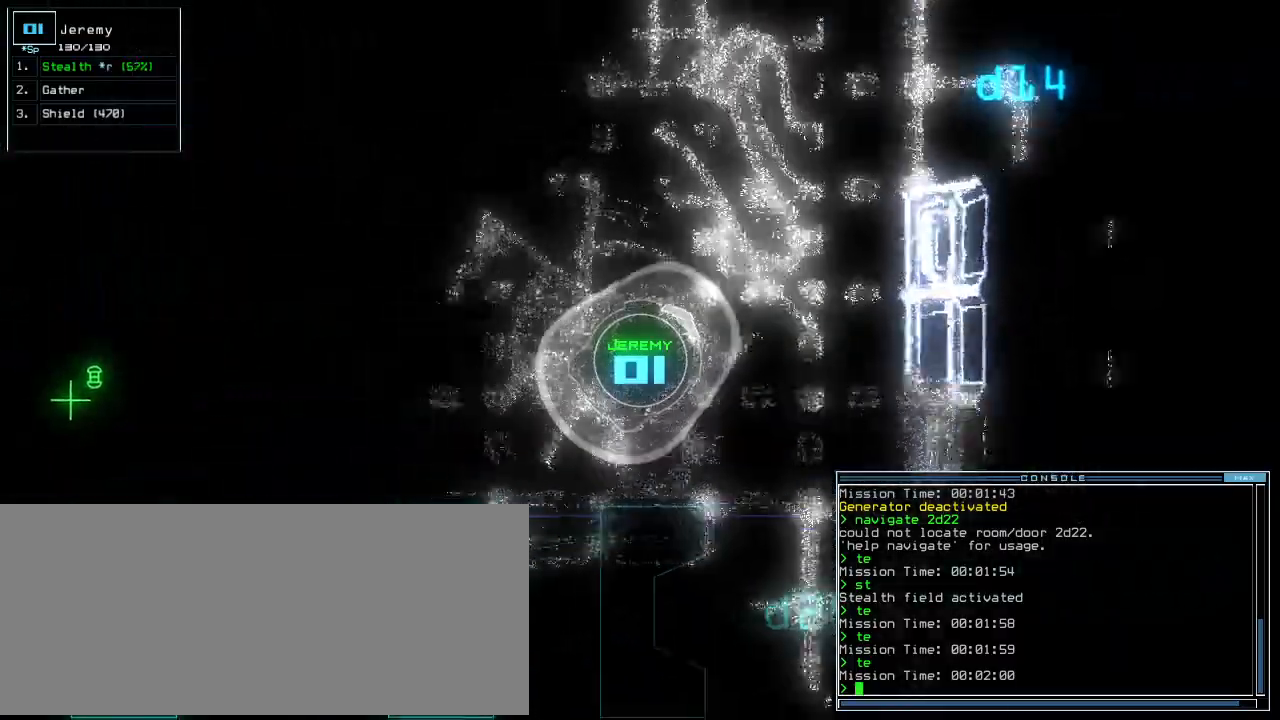
{"keys": ["up"], "events": [[40, "left", "up"], [200, "left", "down"], [280, "left", "up"]]}
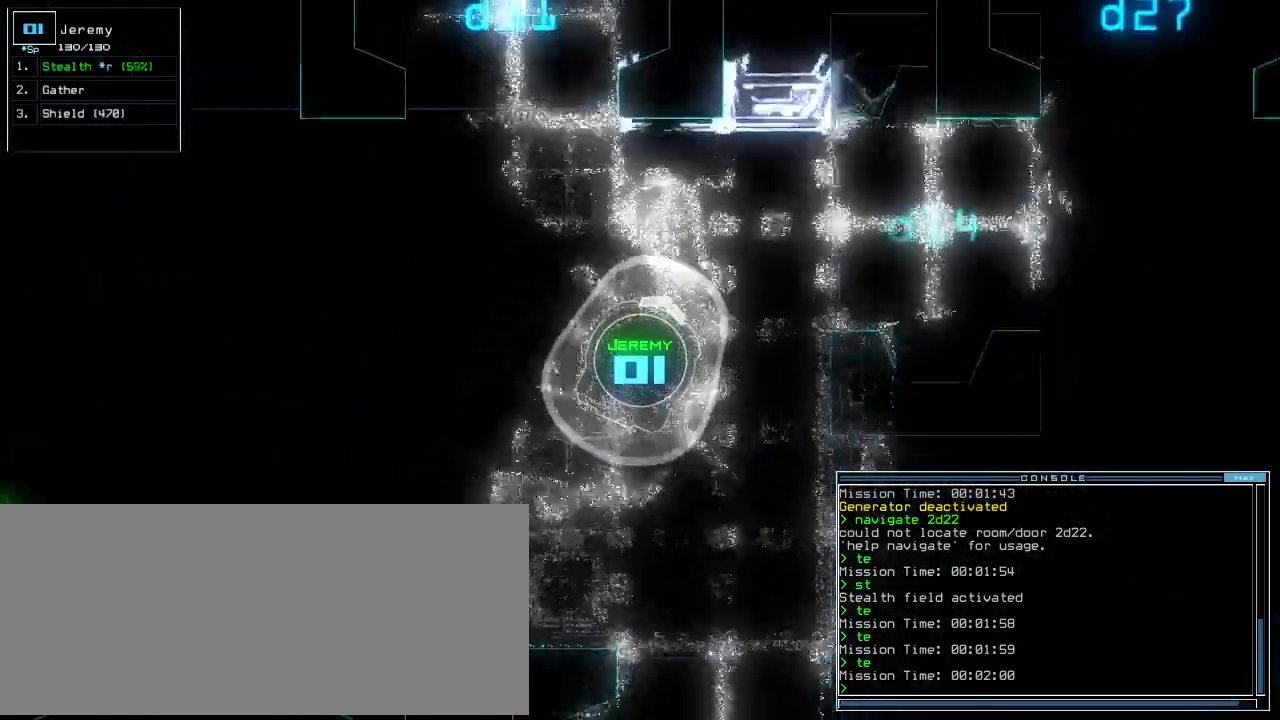
{"keys": [], "events": [[60, "up", "up"], [160, "down", "down"], [260, "s", "down"], [300, "down", "up"], [320, "t", "down"], [360, "s", "up"], [380, "return", "down"], [420, "t", "up"], [460, "return", "up"]]}
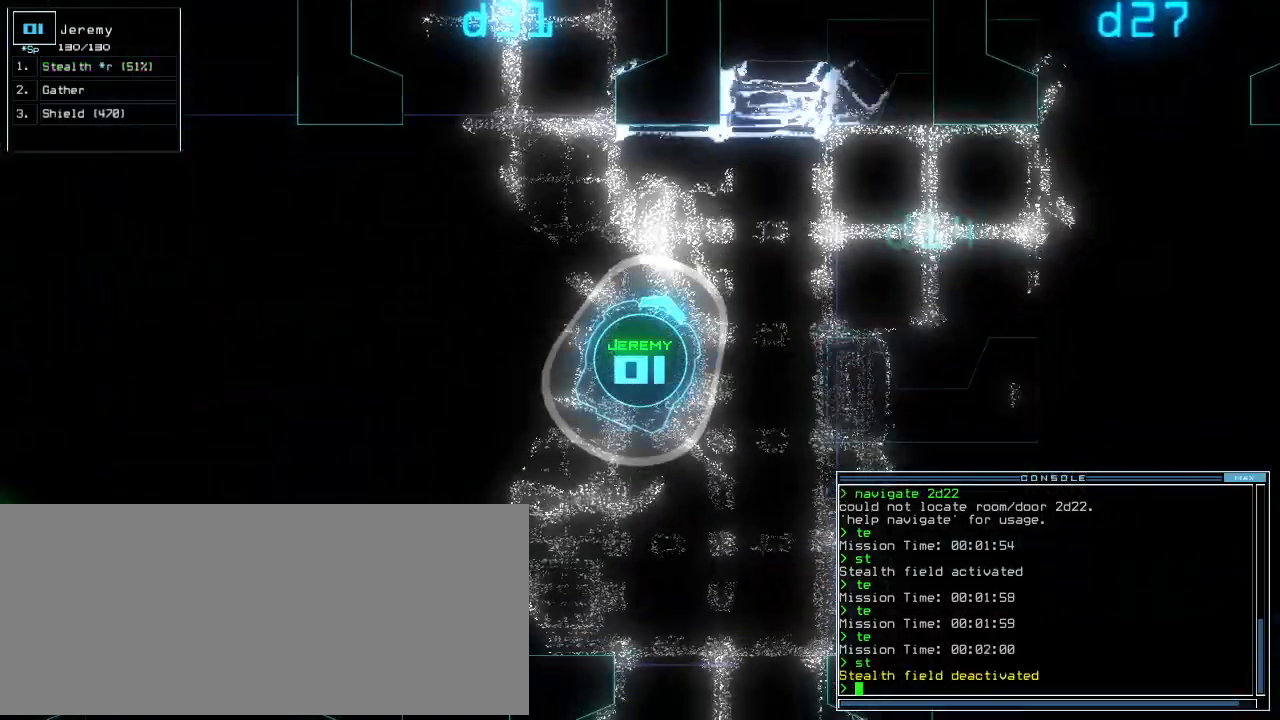
{"keys": ["right", "up"], "events": [[60, "up", "down"], [180, "right", "down"], [320, "right", "up"], [440, "right", "down"]]}
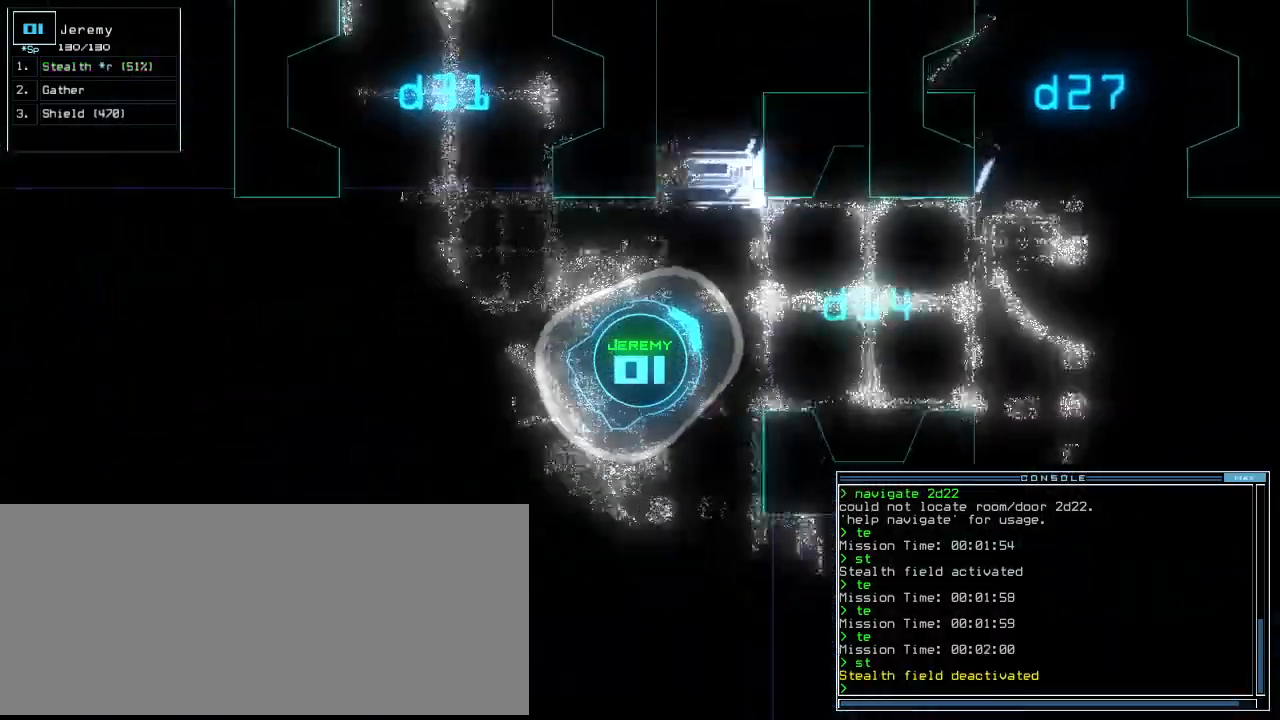
{"keys": ["up"], "events": [[20, "right", "up"], [140, "right", "down"], [220, "right", "up"], [360, "right", "down"], [440, "right", "up"]]}
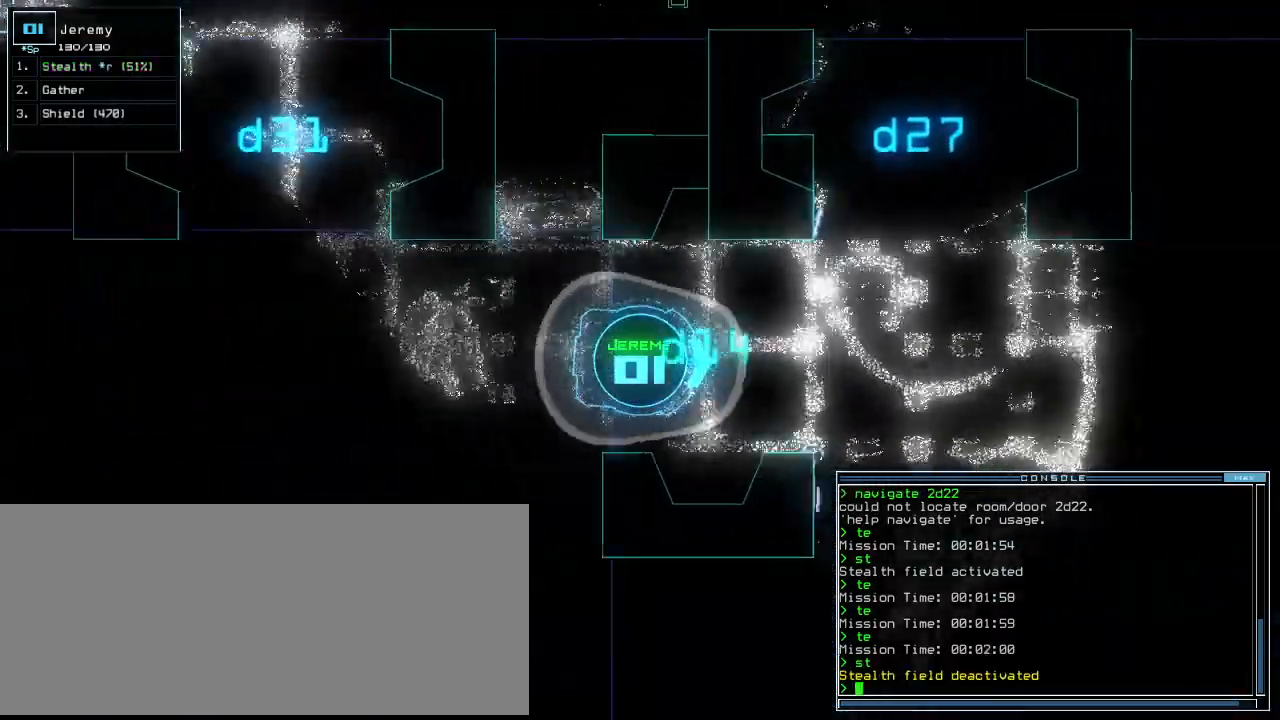
{"keys": [], "events": [[40, "up", "up"]]}
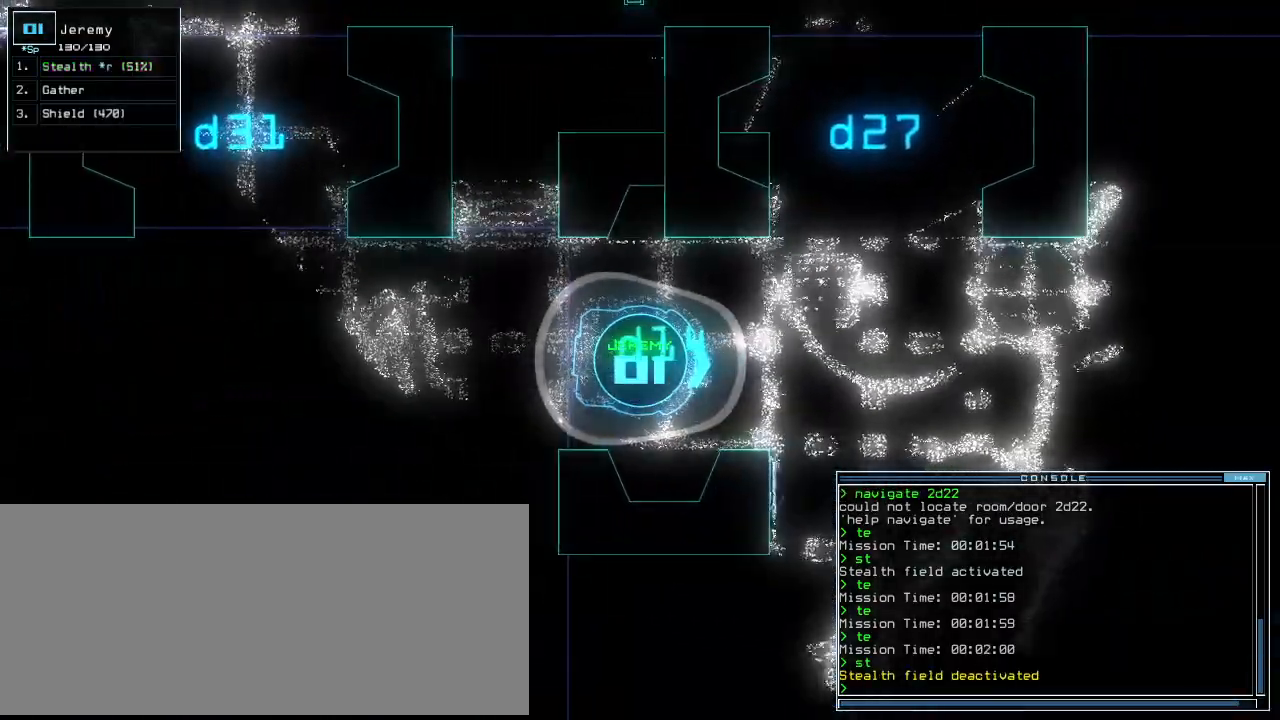
{"keys": [], "events": [[60, "s", "down"], [100, "t", "down"], [180, "s", "up"], [260, "t", "up"]]}
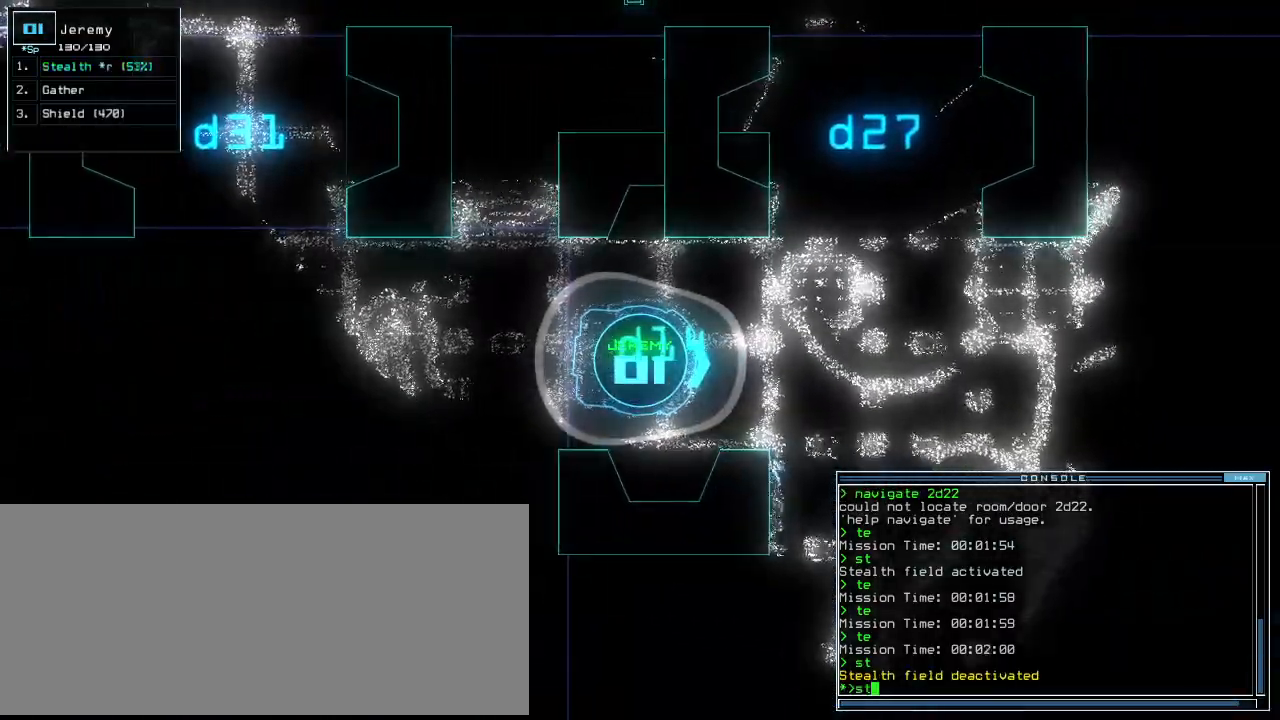
{"keys": ["up"], "events": [[320, "up", "down"]]}
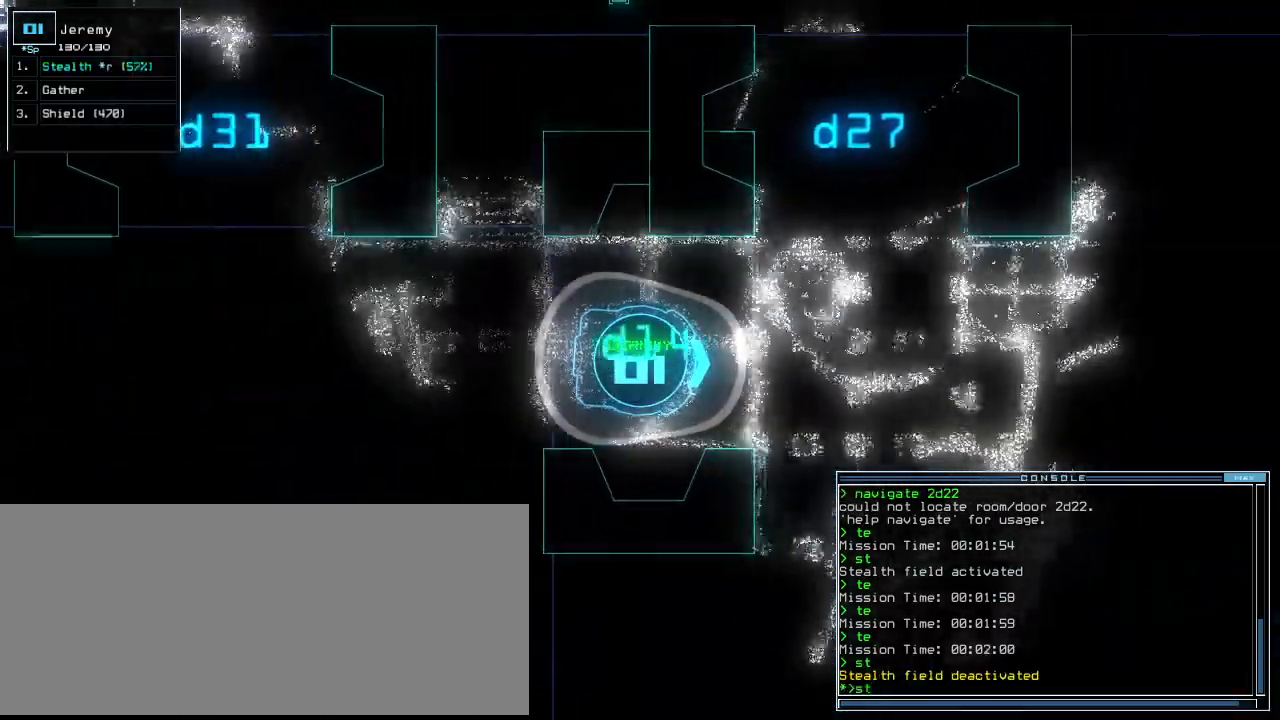
{"keys": ["up"], "events": [[20, "return", "down"], [140, "return", "up"]]}
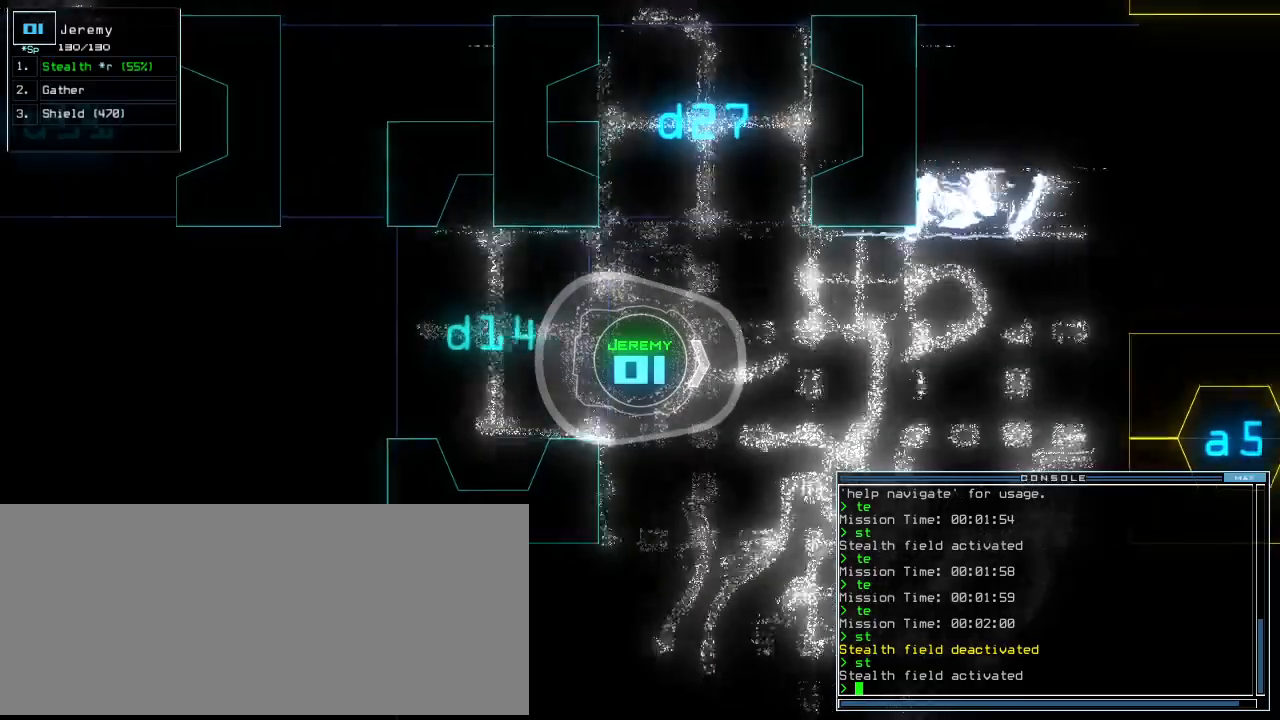
{"keys": ["up"], "events": [[200, "right", "down"], [300, "right", "up"], [420, "right", "down"], [500, "right", "up"]]}